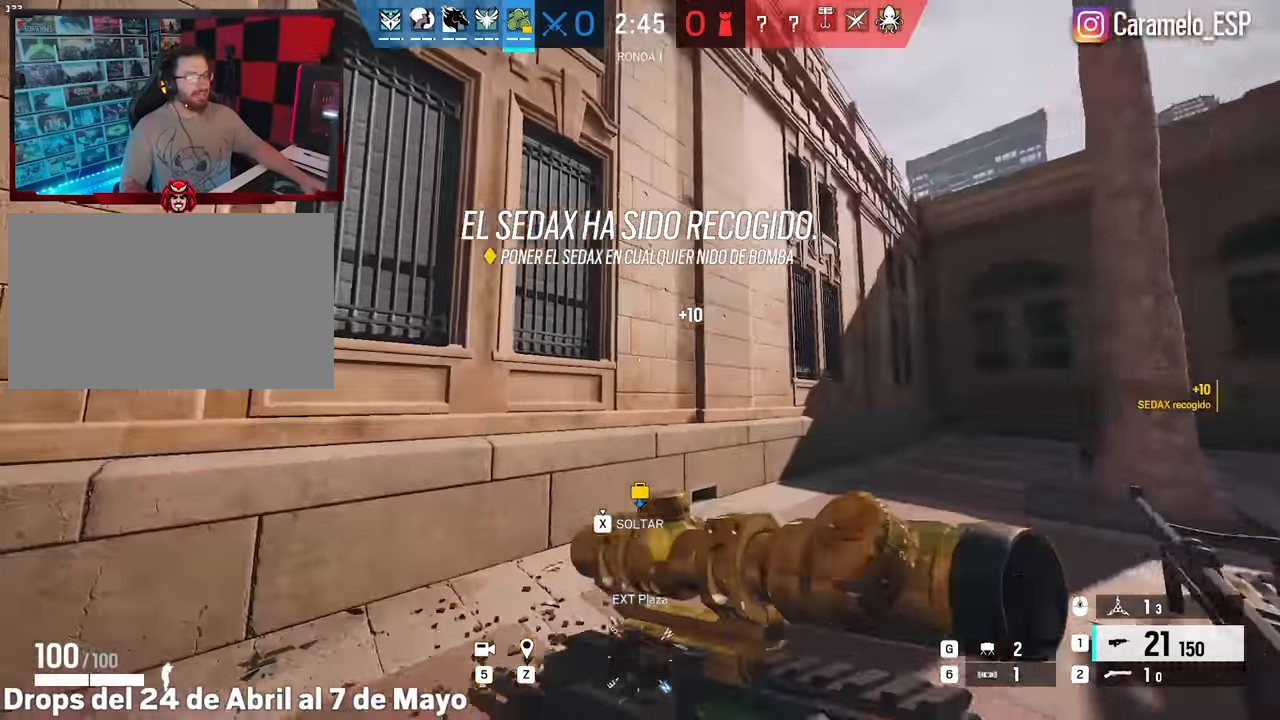
Gameplay with keyboard and mouse; each line is a JSON object with the keys and mouse buttons held at the frame after it. "events" lists presses ("down") and releases ("up") of "1", "2", "3", "4", "5", "a", "alt", "c", "caps_lock", "ctrl", "d", "e", "f", "g", "q", "r", "s", "shift", "space", "t", "tab", "v", "w", "x", "z", "mouse_left", "mouse_wheel" and "mouse_right" between this image and that frame as [ms after this image, input, new state], when the widget could be followed in between. "mouse_left", "mouse_wheel", "mouse_right" = the "left", "wheel", "right" buttons of the "mouse" list. No other keys are recorded. "wheel" means that the mouse wheel is clicked or scrolled. Not read: mouse_move.
{"keys": ["a", "shift", "space", "w"], "mouse": [], "events": [[467, "space", "down"]]}
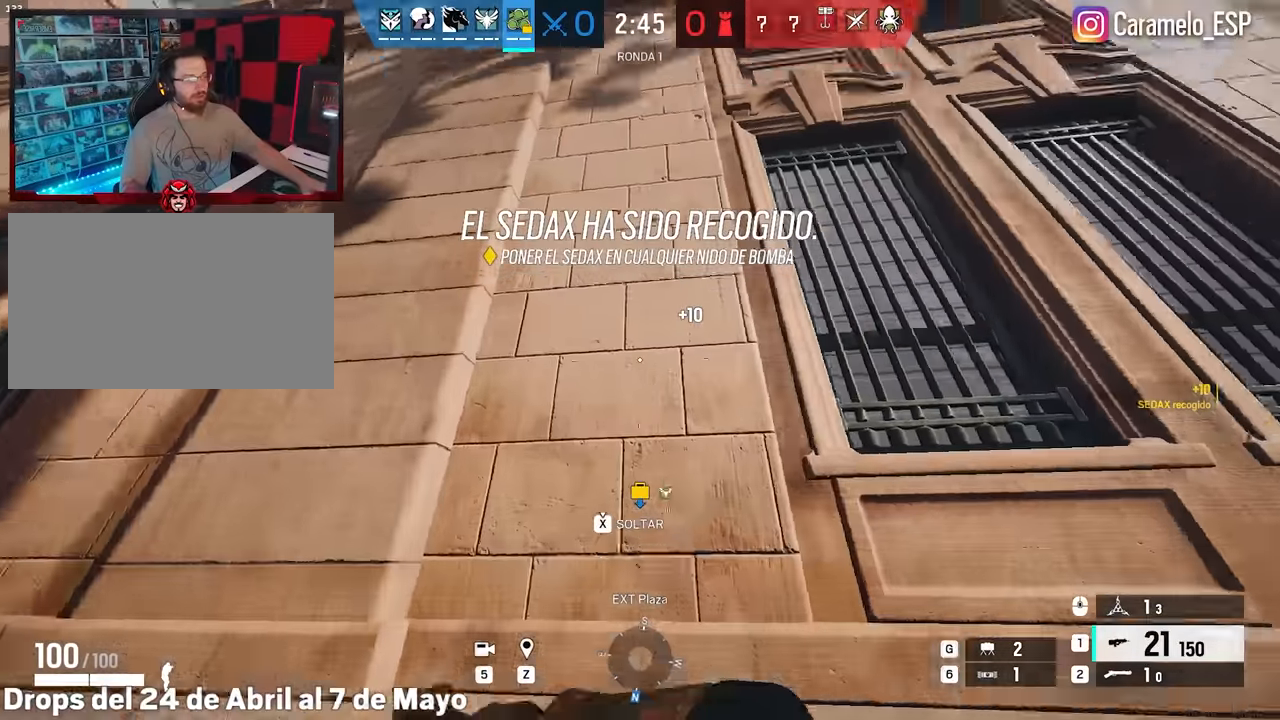
{"keys": ["space", "w"], "mouse": [], "events": [[17, "w", "up"], [67, "shift", "up"], [150, "w", "down"], [400, "a", "up"]]}
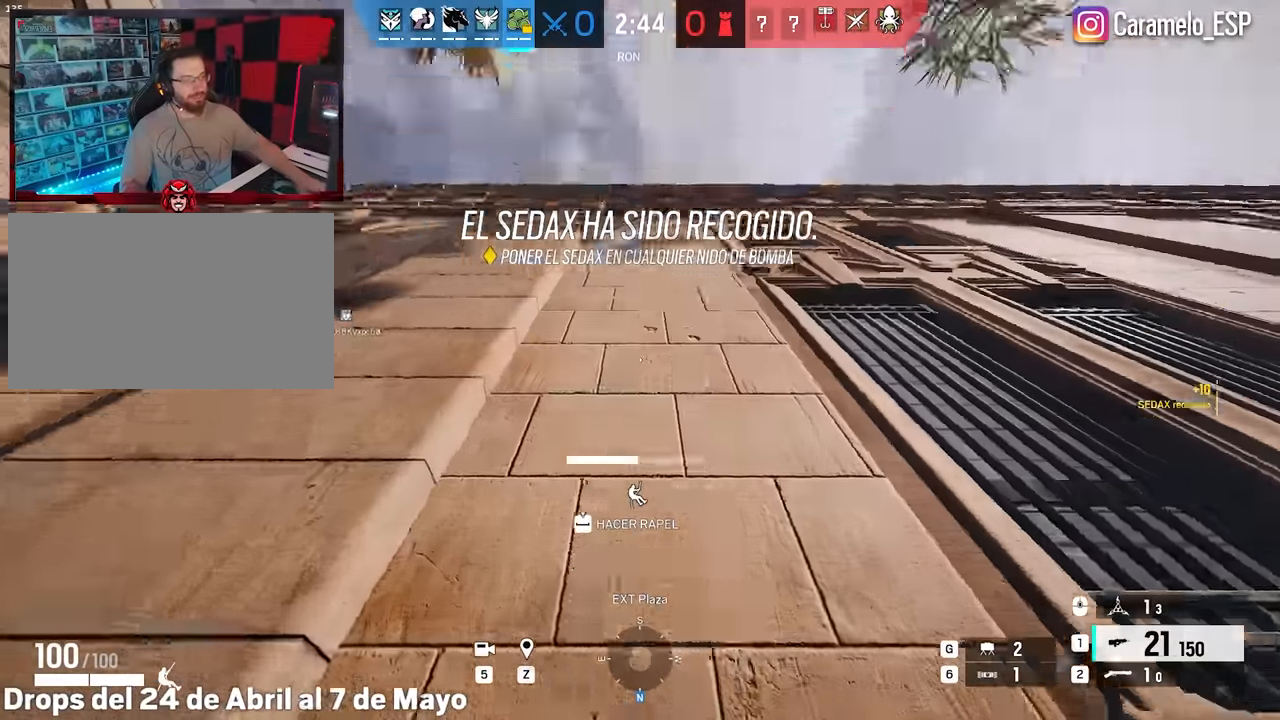
{"keys": ["space", "w"], "mouse": [], "events": []}
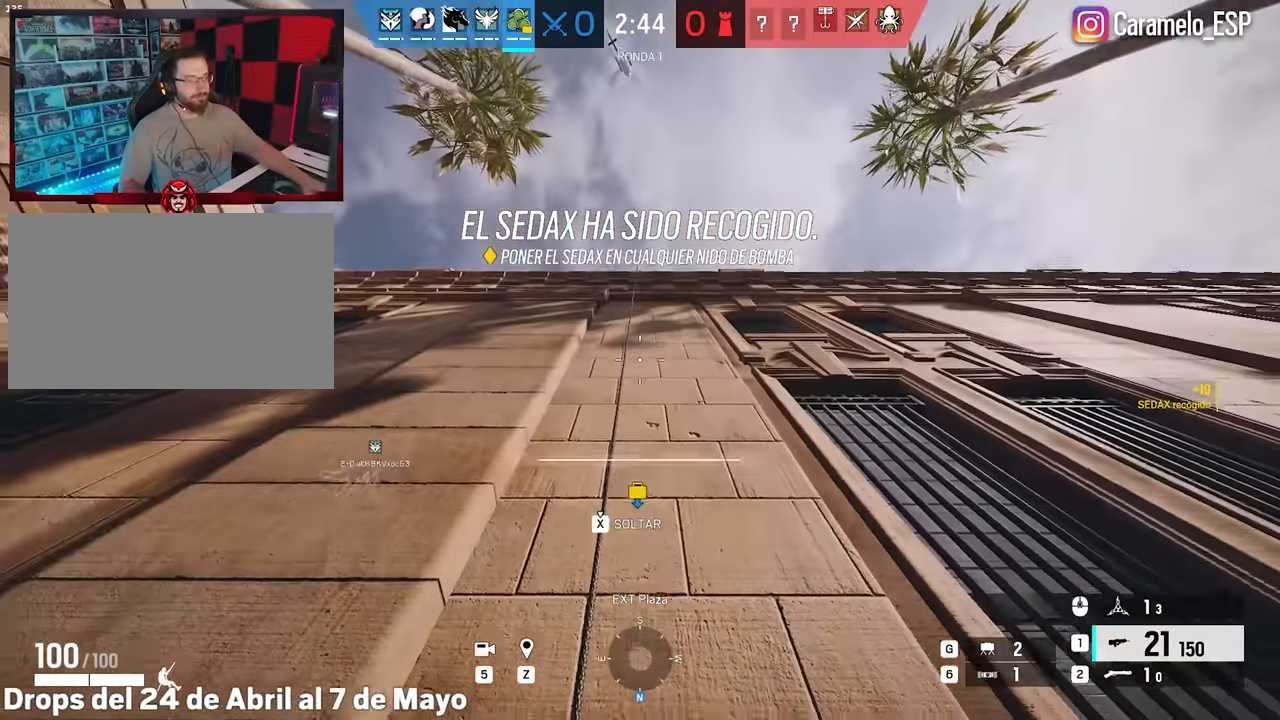
{"keys": ["w"], "mouse": [], "events": [[133, "space", "up"]]}
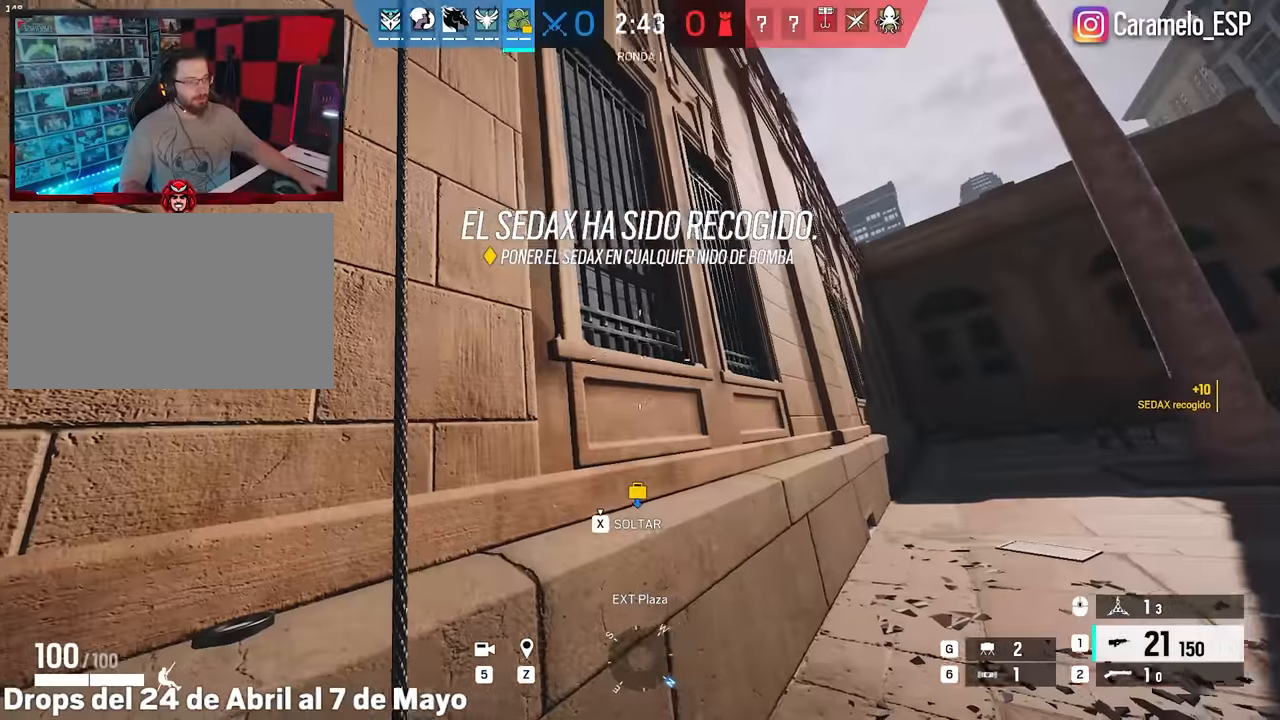
{"keys": ["a", "w"], "mouse": [], "events": [[150, "a", "down"]]}
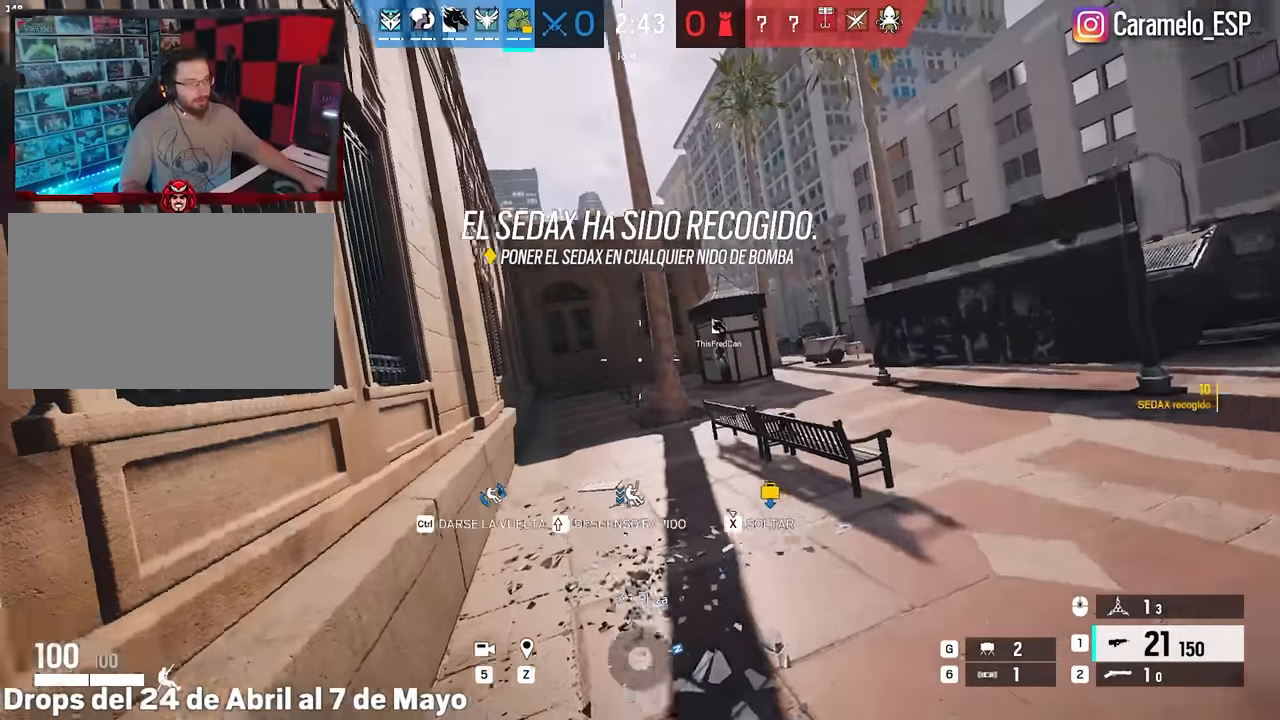
{"keys": ["w"], "mouse": ["right"], "events": [[33, "a", "up"], [133, "mouse_right", "down"], [267, "q", "down"], [317, "q", "up"]]}
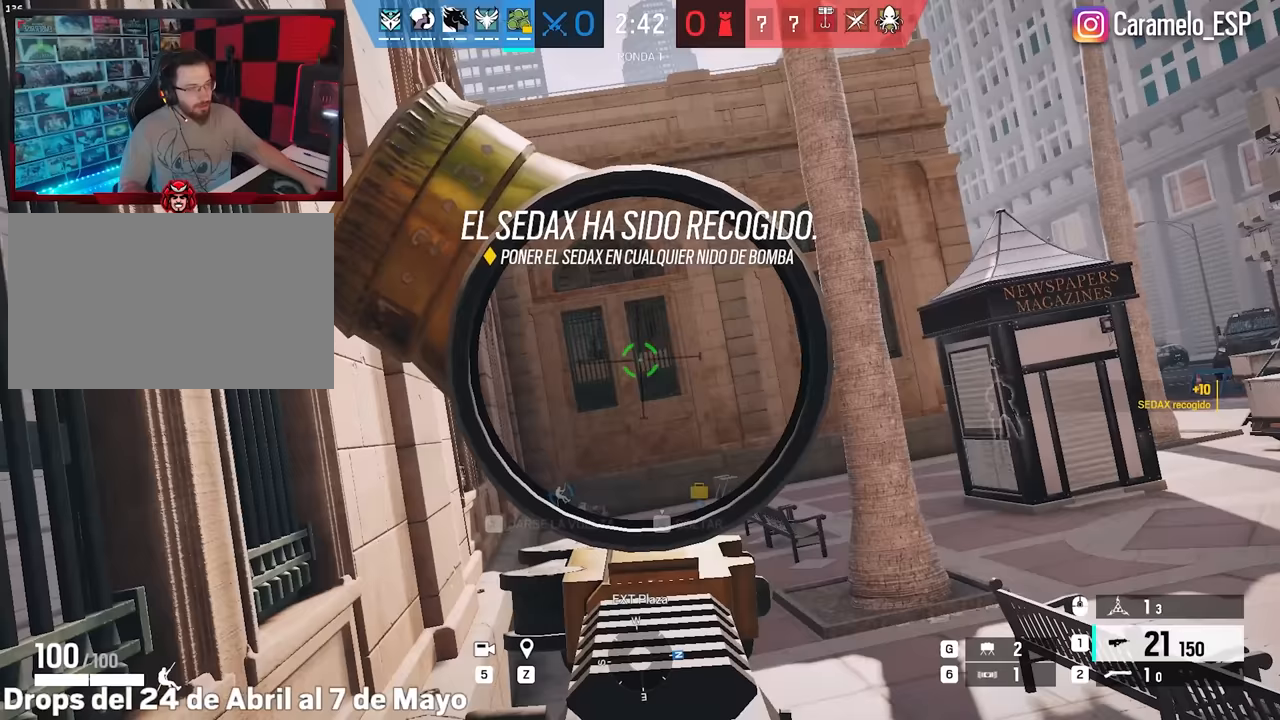
{"keys": ["w"], "mouse": ["right"], "events": []}
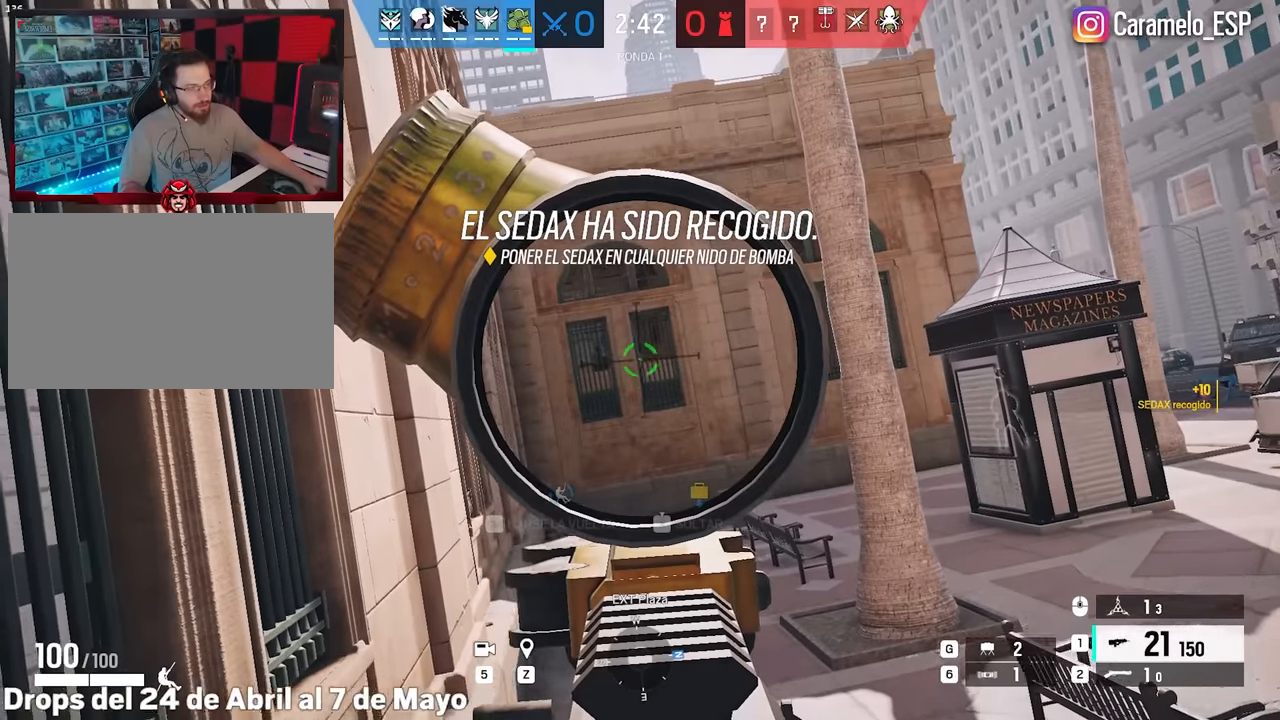
{"keys": [], "mouse": ["right"], "events": [[17, "q", "down"], [100, "q", "up"], [200, "w", "up"]]}
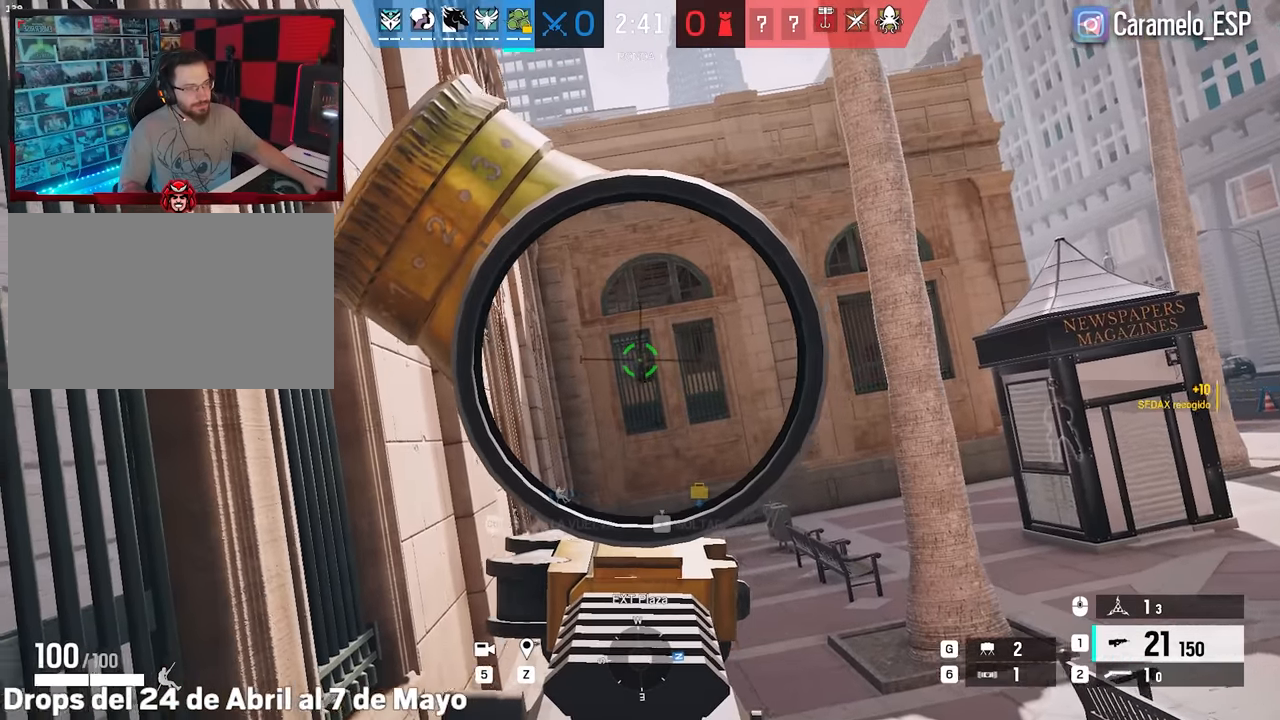
{"keys": [], "mouse": ["right"], "events": [[33, "mouse_left", "down"], [83, "mouse_left", "up"], [367, "mouse_left", "down"], [400, "mouse_left", "up"]]}
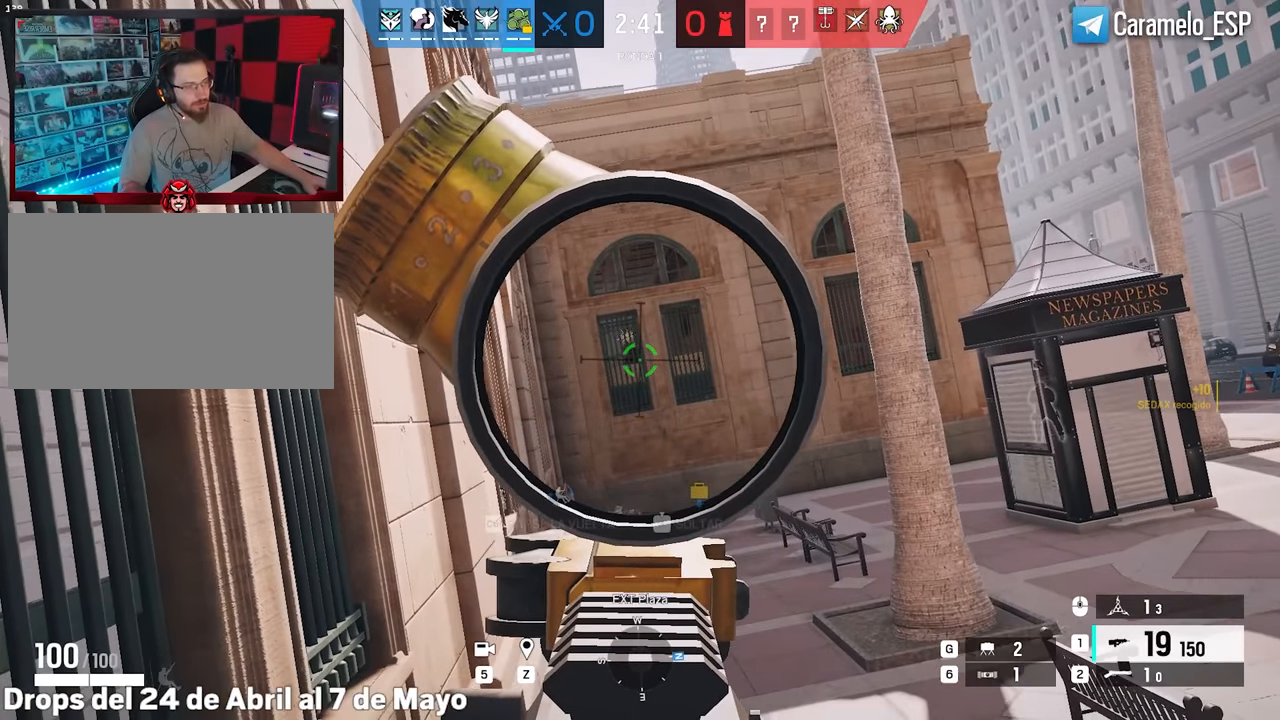
{"keys": [], "mouse": ["right"], "events": []}
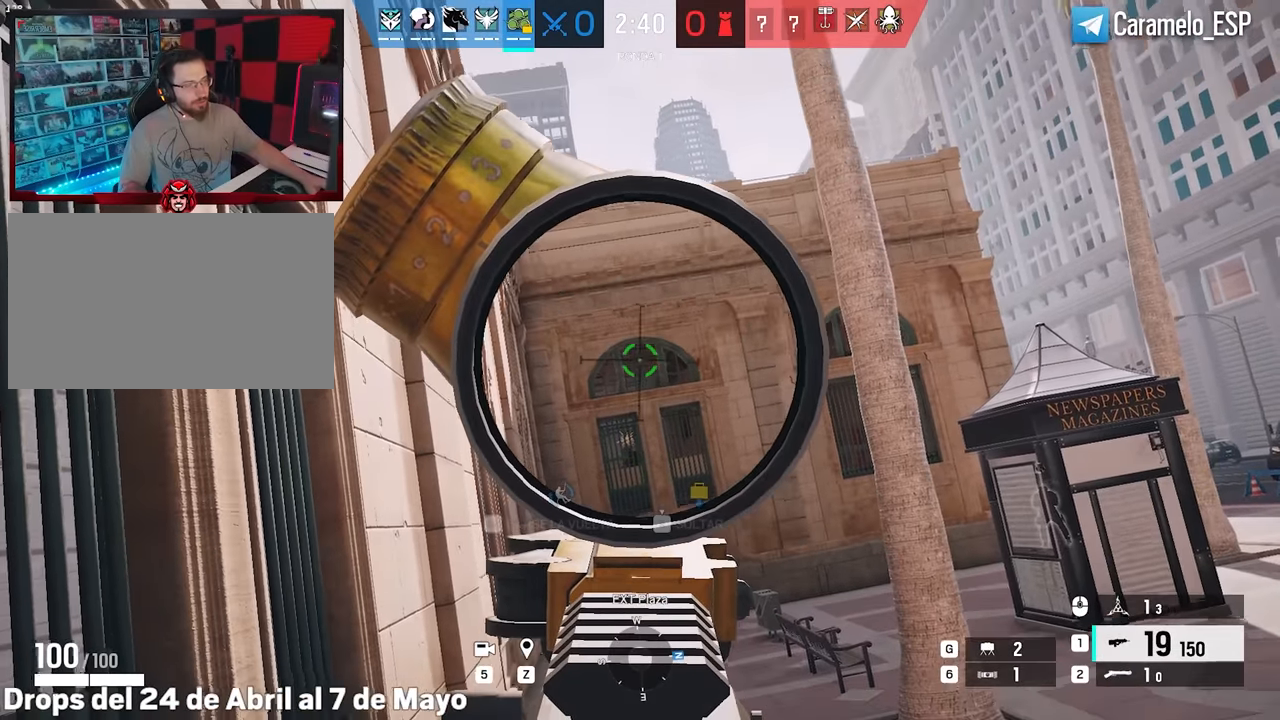
{"keys": ["w"], "mouse": ["right"], "events": [[17, "w", "down"], [100, "mouse_left", "down"], [150, "mouse_left", "up"]]}
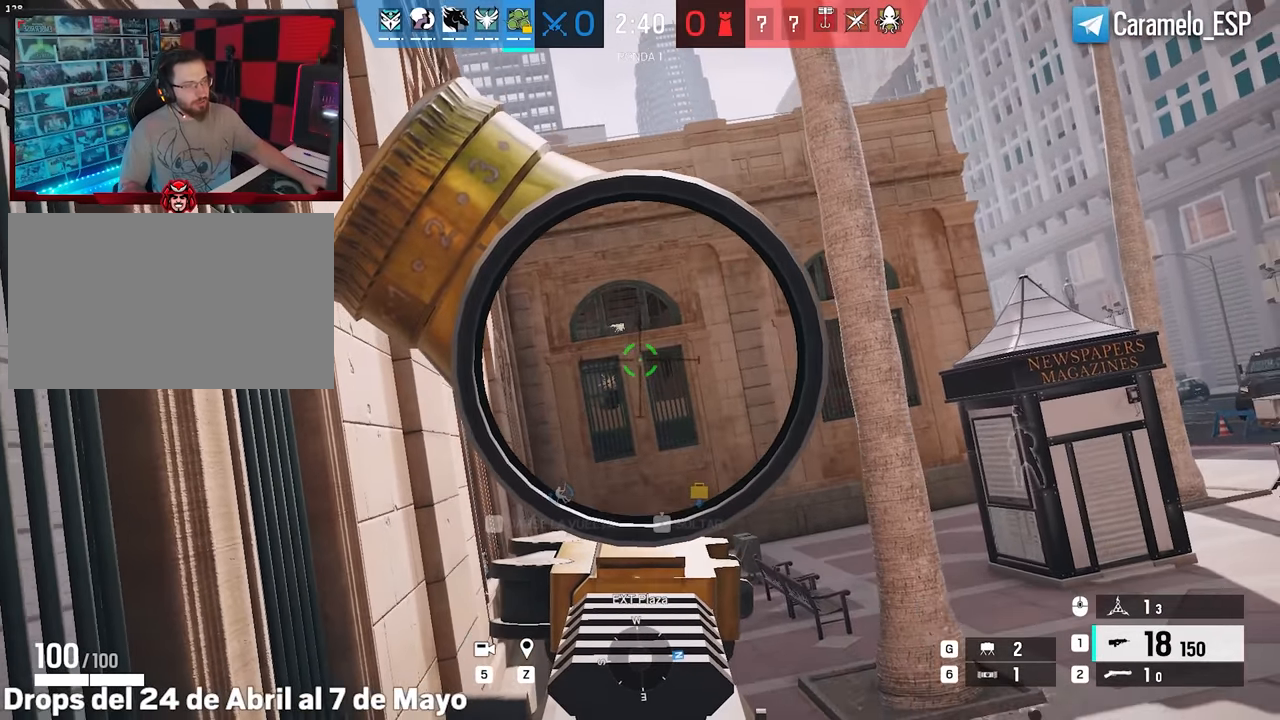
{"keys": ["w"], "mouse": ["right"], "events": [[400, "mouse_left", "down"], [450, "mouse_left", "up"]]}
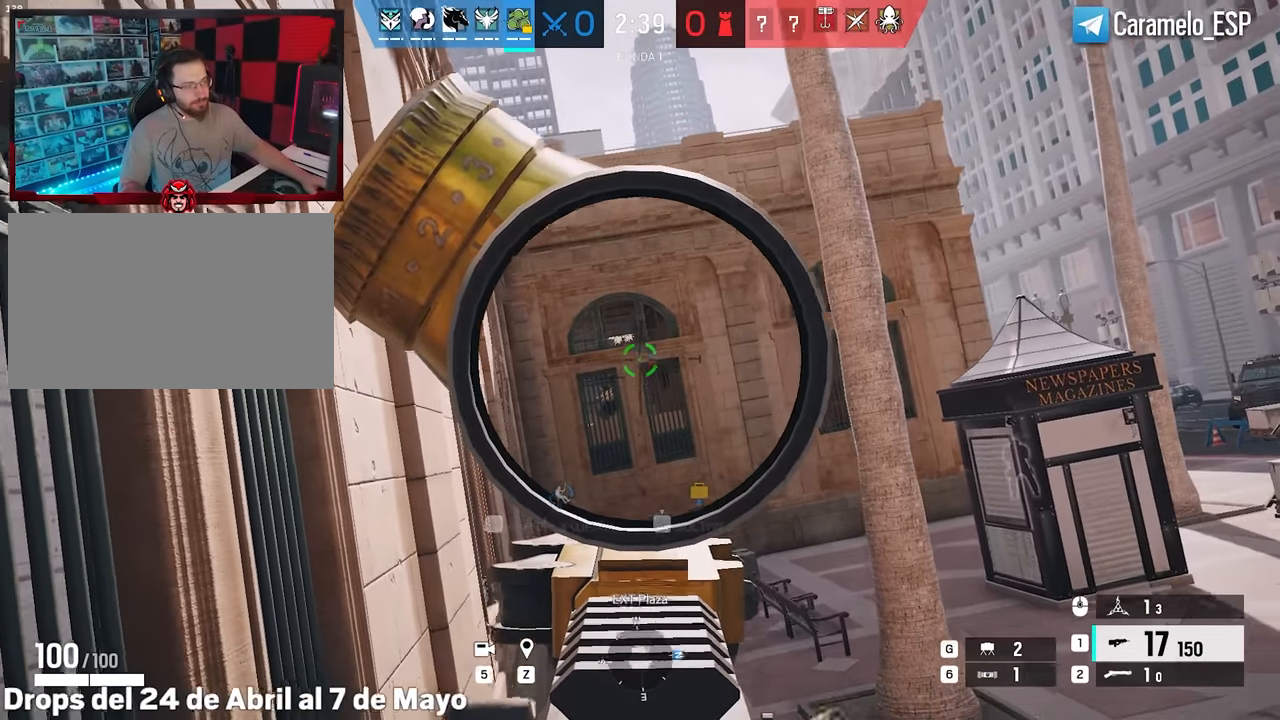
{"keys": ["w"], "mouse": ["right"], "events": []}
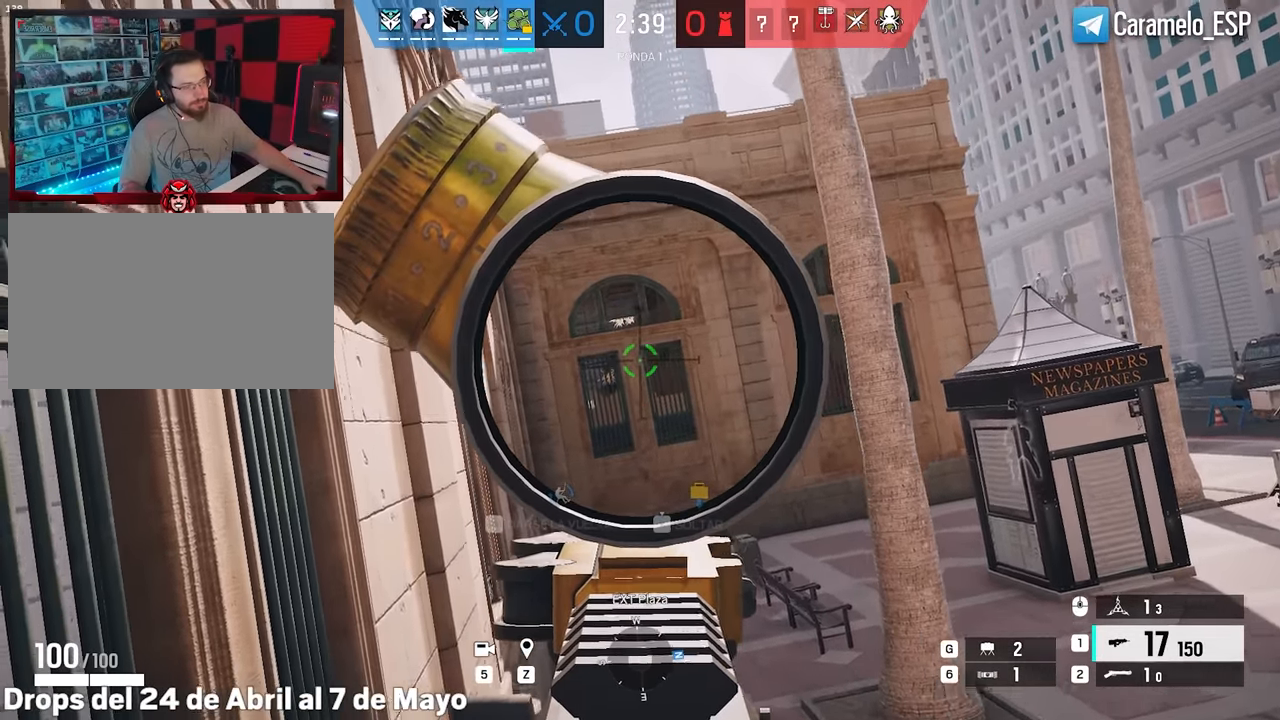
{"keys": ["s"], "mouse": [], "events": [[17, "mouse_right", "up"], [67, "w", "up"], [200, "s", "down"], [250, "mouse_wheel", "down"], [300, "mouse_wheel", "up"]]}
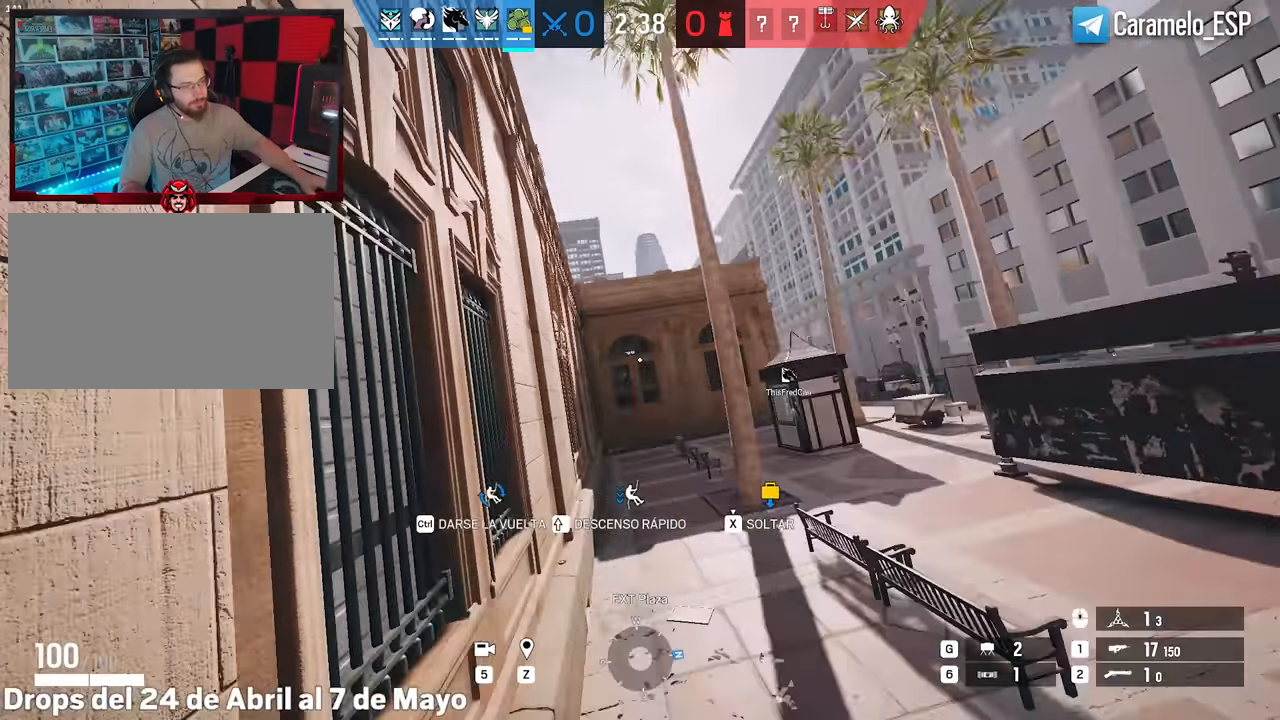
{"keys": ["a", "w"], "mouse": [], "events": [[33, "q", "down"], [33, "s", "up"], [83, "q", "up"], [117, "w", "down"], [500, "a", "down"]]}
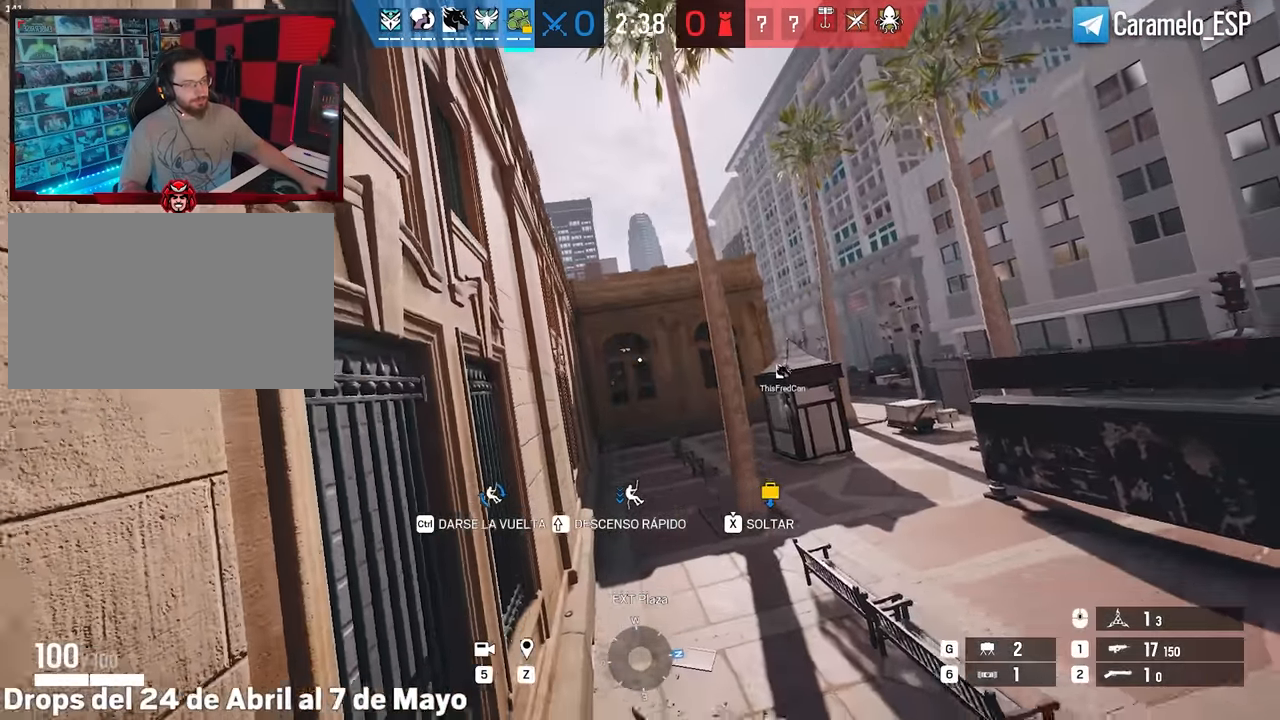
{"keys": ["a", "w"], "mouse": ["right"], "events": [[467, "mouse_right", "down"]]}
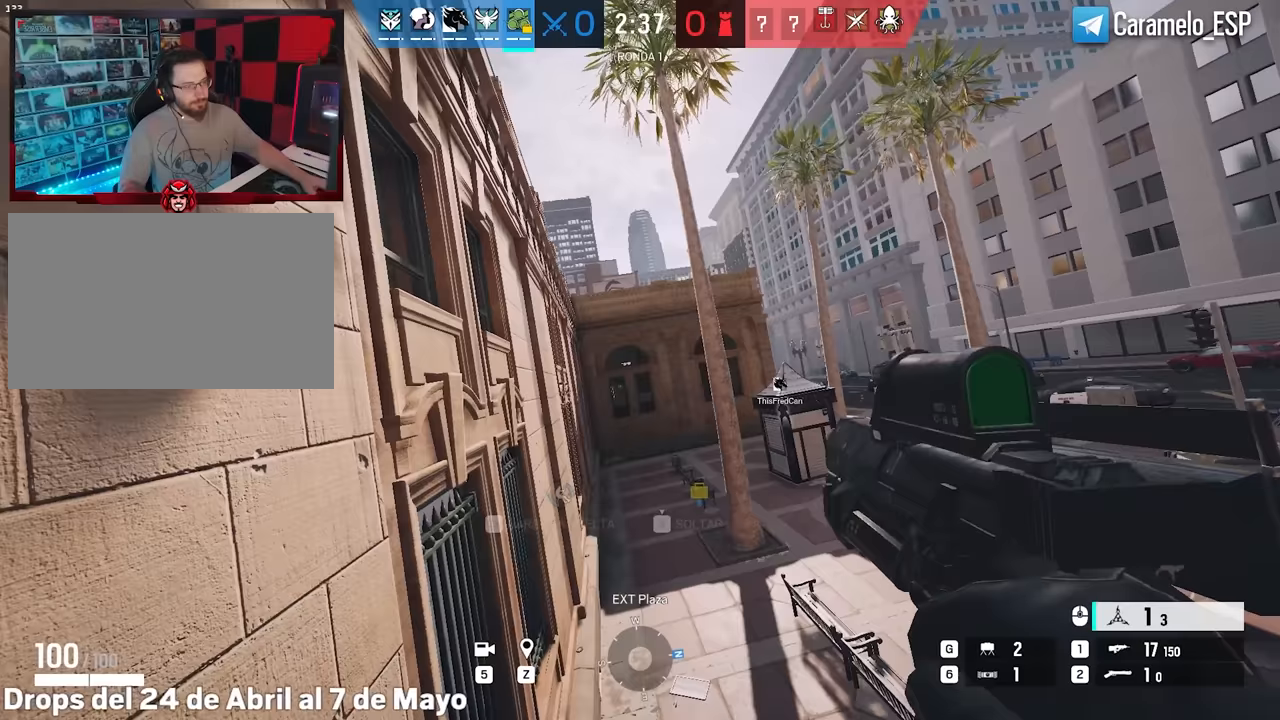
{"keys": ["w"], "mouse": ["right"], "events": [[433, "a", "up"]]}
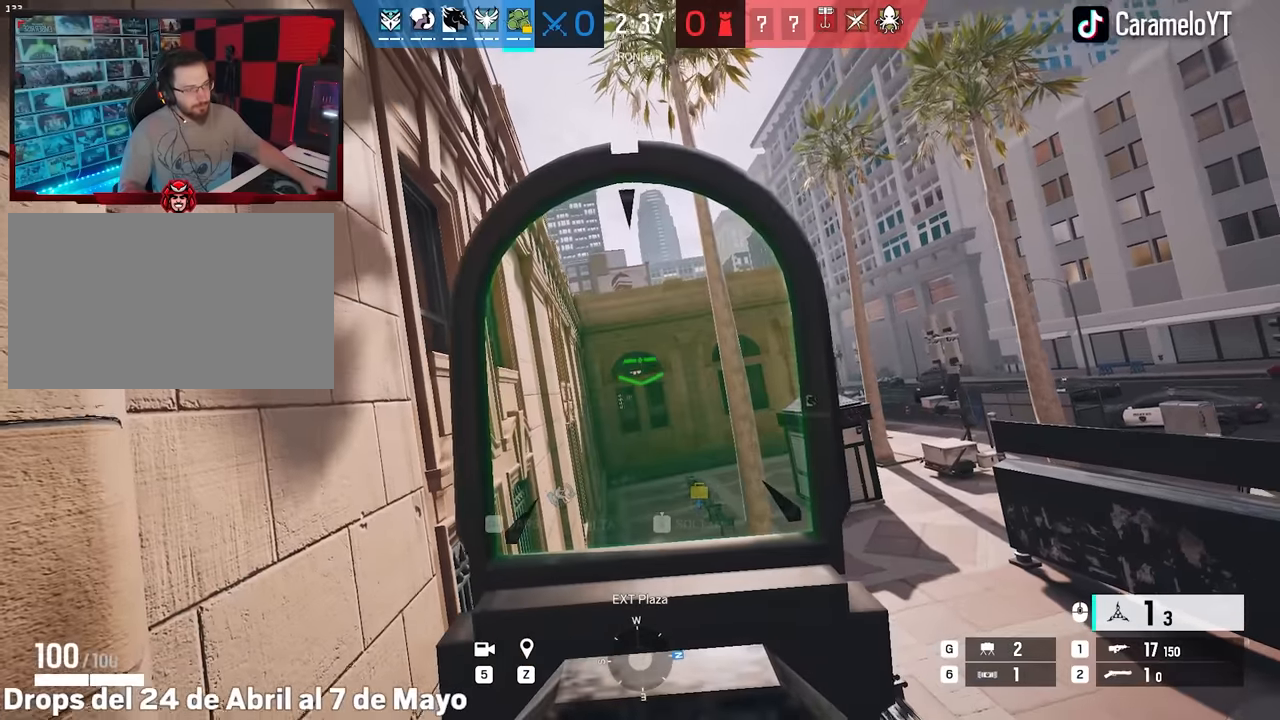
{"keys": [], "mouse": [], "events": [[133, "w", "up"], [367, "mouse_left", "down"], [400, "mouse_left", "up"], [400, "mouse_right", "up"]]}
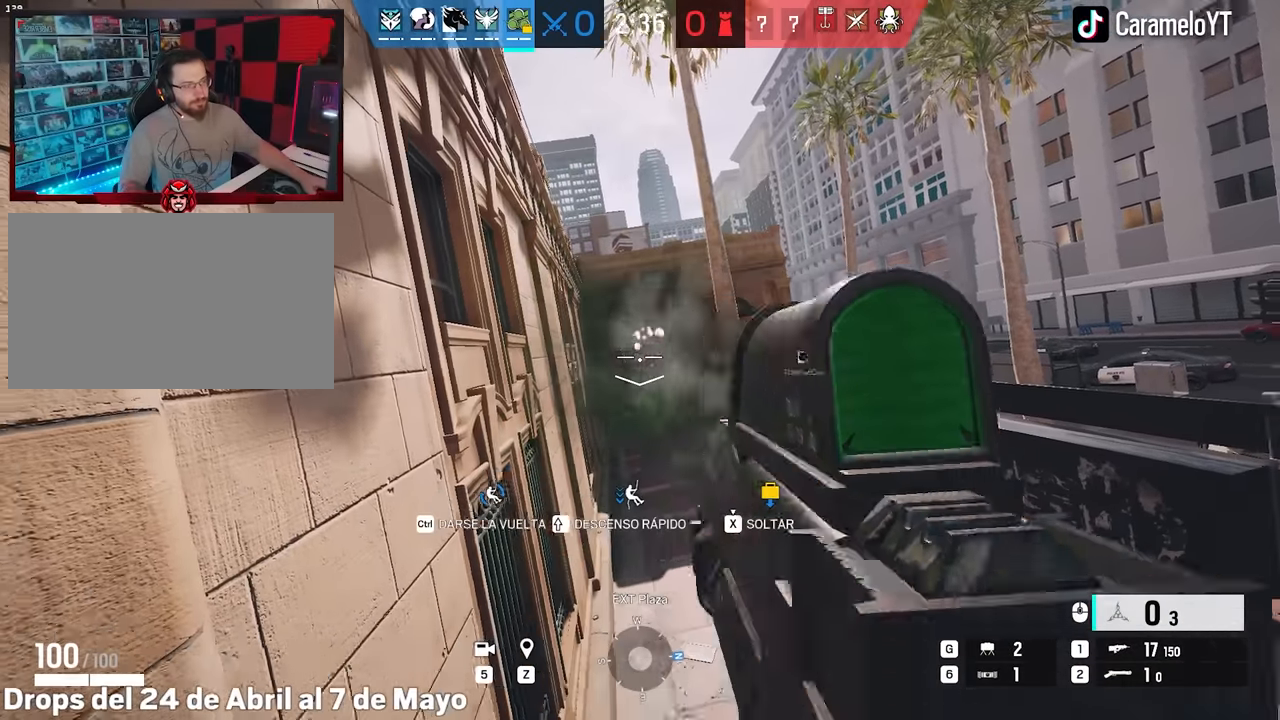
{"keys": ["s"], "mouse": [], "events": [[100, "s", "down"], [133, "mouse_wheel", "down"], [233, "mouse_wheel", "up"]]}
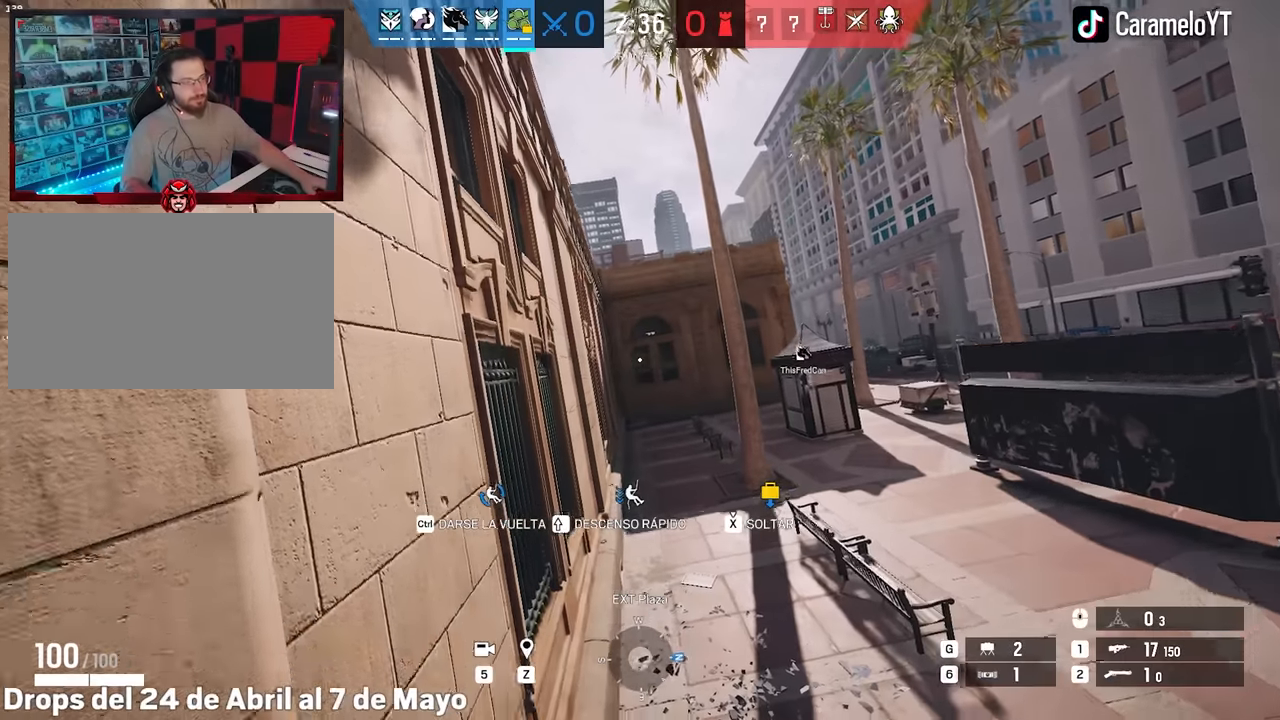
{"keys": ["5", "s"], "mouse": [], "events": [[433, "5", "down"]]}
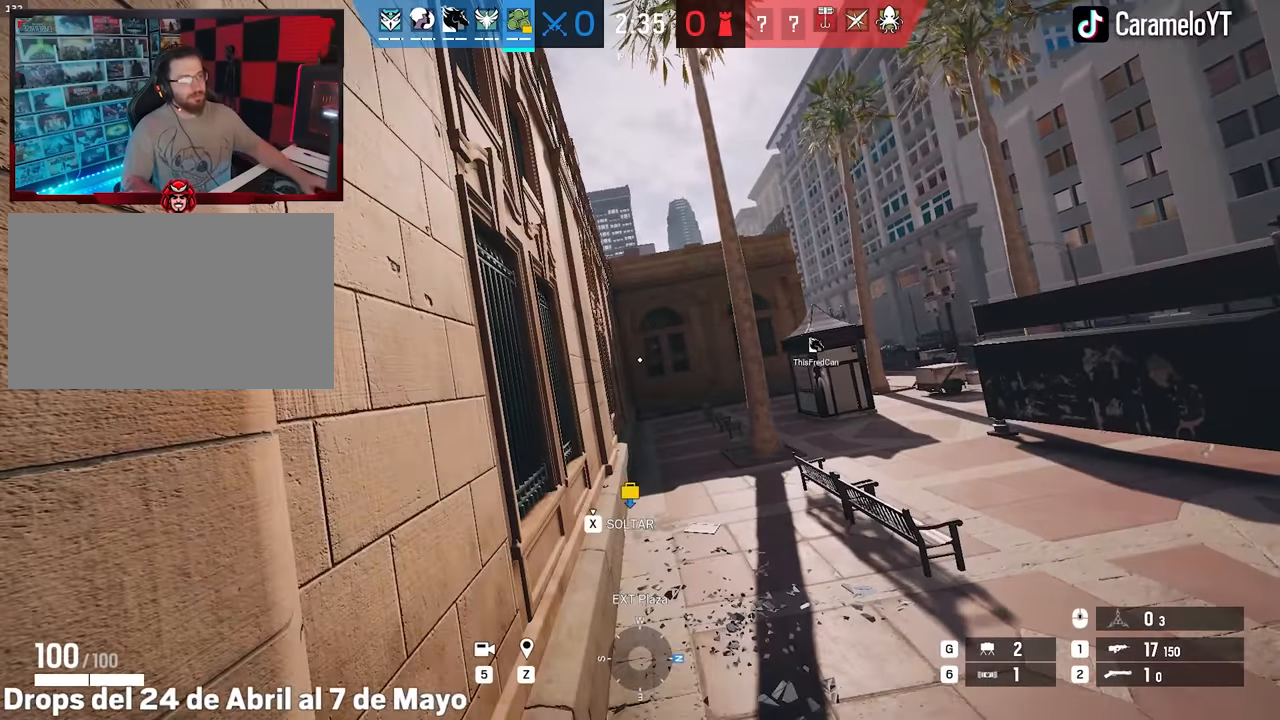
{"keys": [], "mouse": [], "events": [[33, "5", "up"], [83, "s", "up"]]}